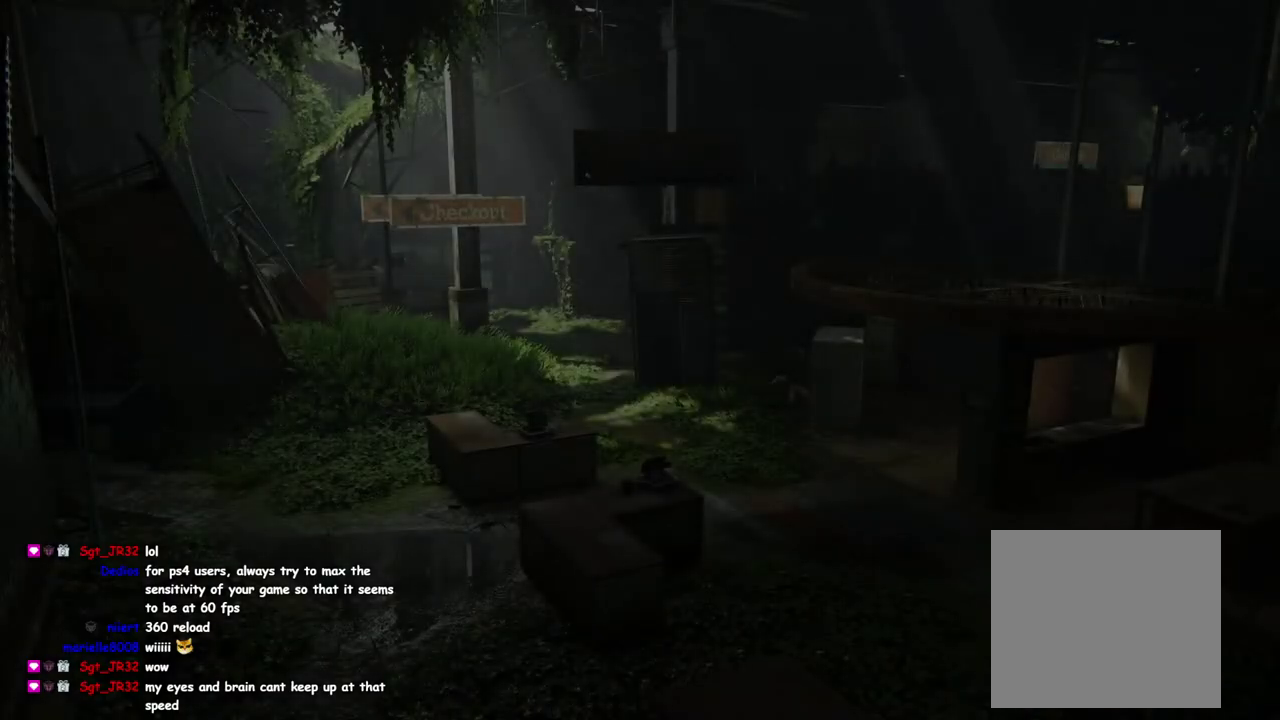
Gameplay with a controller (PlayStation layout); each line is a JSON object with the inputs held at the frame after it. "events" lists button and stick changes between this image and that frame as [ms after this image, input, new state], when the widget could be followed in between. This overlay highlights the sticks when they move; stick clicks (L3 R3) are not distinguishable. Not read: L1 R1.
{"buttons": [], "left_stick": "center", "right_stick": "down-right", "events": [[133, "right_stick", "right"], [217, "right_stick", "up-right"], [300, "right_stick", "center"], [400, "right_stick", "down-left"], [500, "right_stick", "down-right"]]}
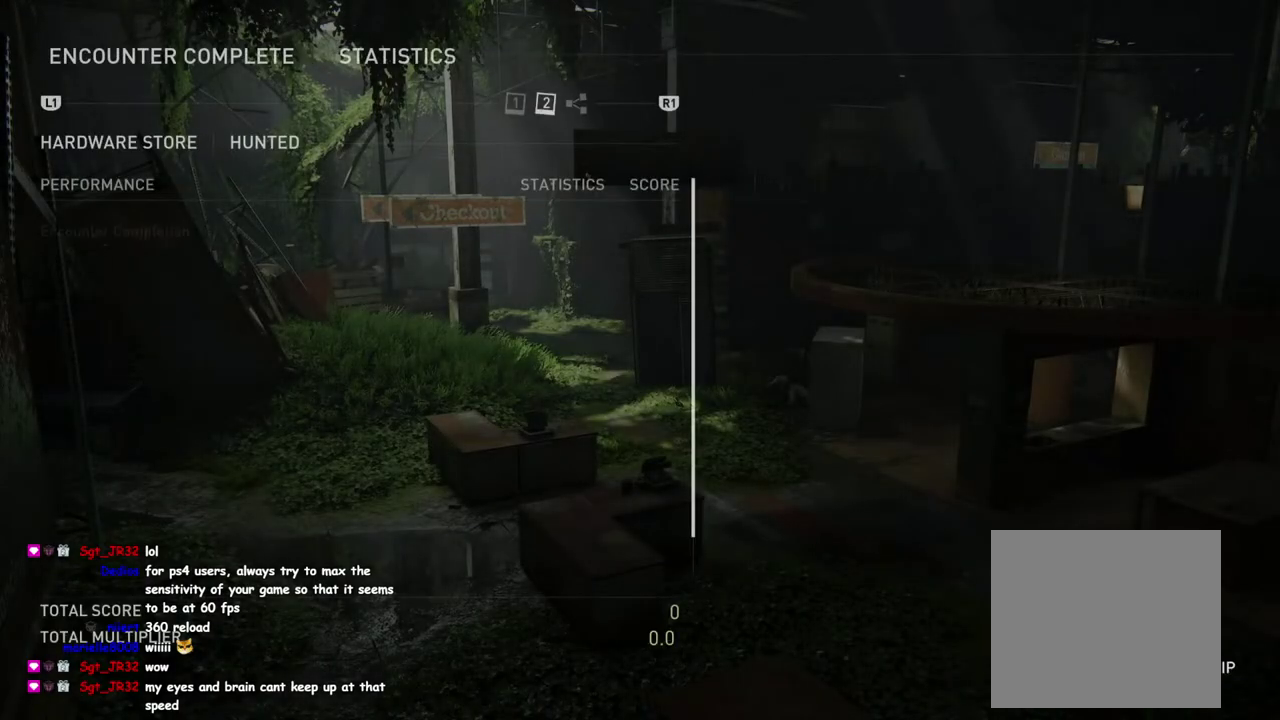
{"buttons": [], "left_stick": "center", "right_stick": "right", "events": [[50, "right_stick", "right"], [167, "right_stick", "center"], [433, "right_stick", "right"]]}
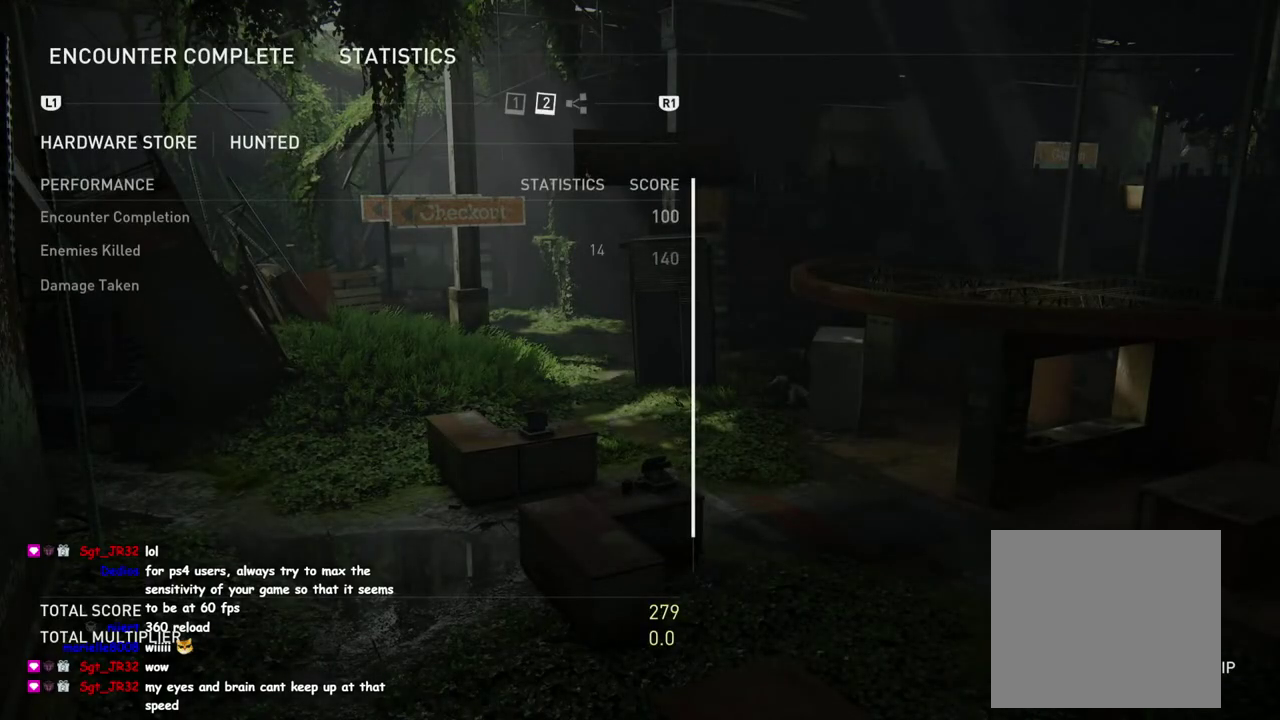
{"buttons": [], "left_stick": "center", "right_stick": "up", "events": [[167, "right_stick", "down-right"], [250, "right_stick", "center"], [350, "right_stick", "up"]]}
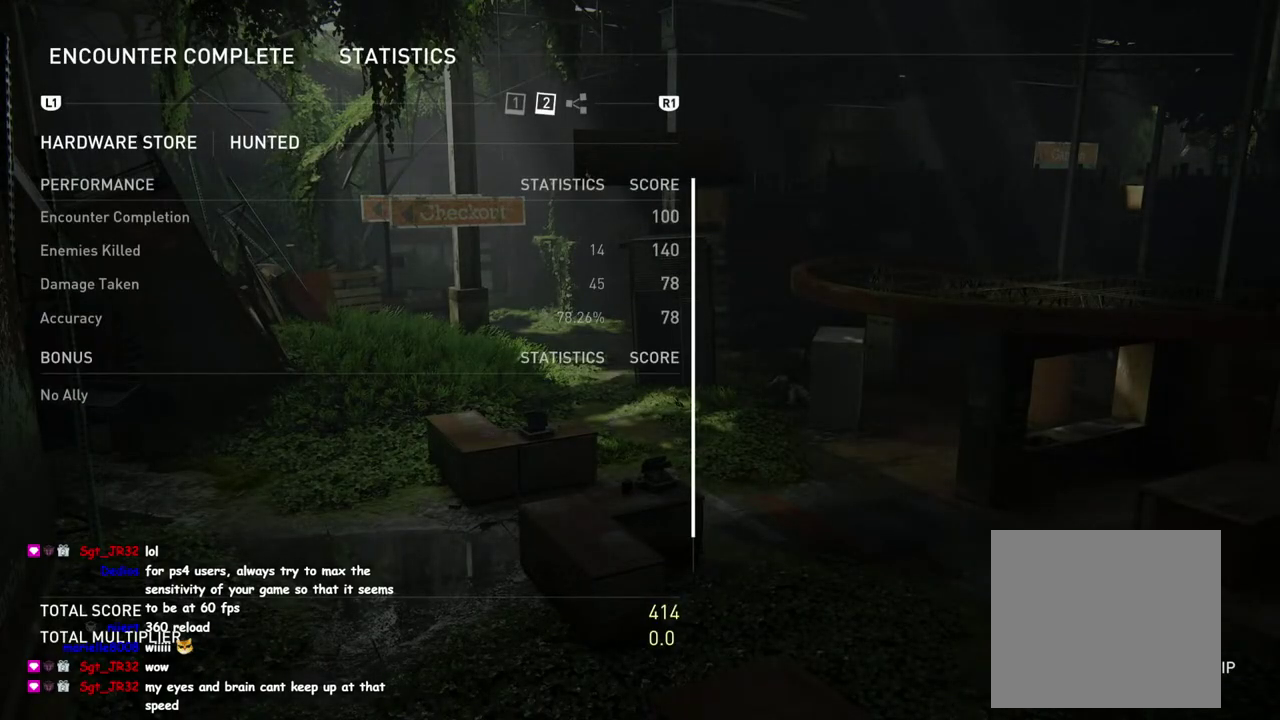
{"buttons": [], "left_stick": "center", "right_stick": "center", "events": [[417, "right_stick", "center"]]}
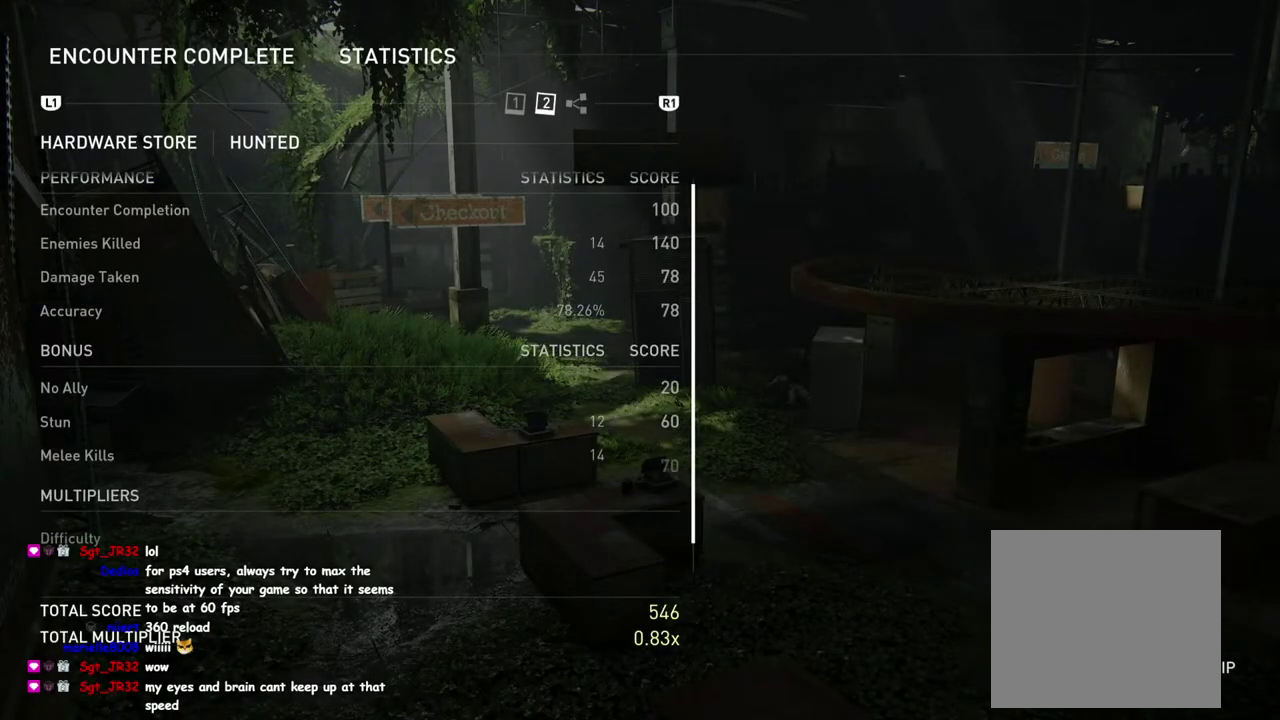
{"buttons": [], "left_stick": "center", "right_stick": "center", "events": []}
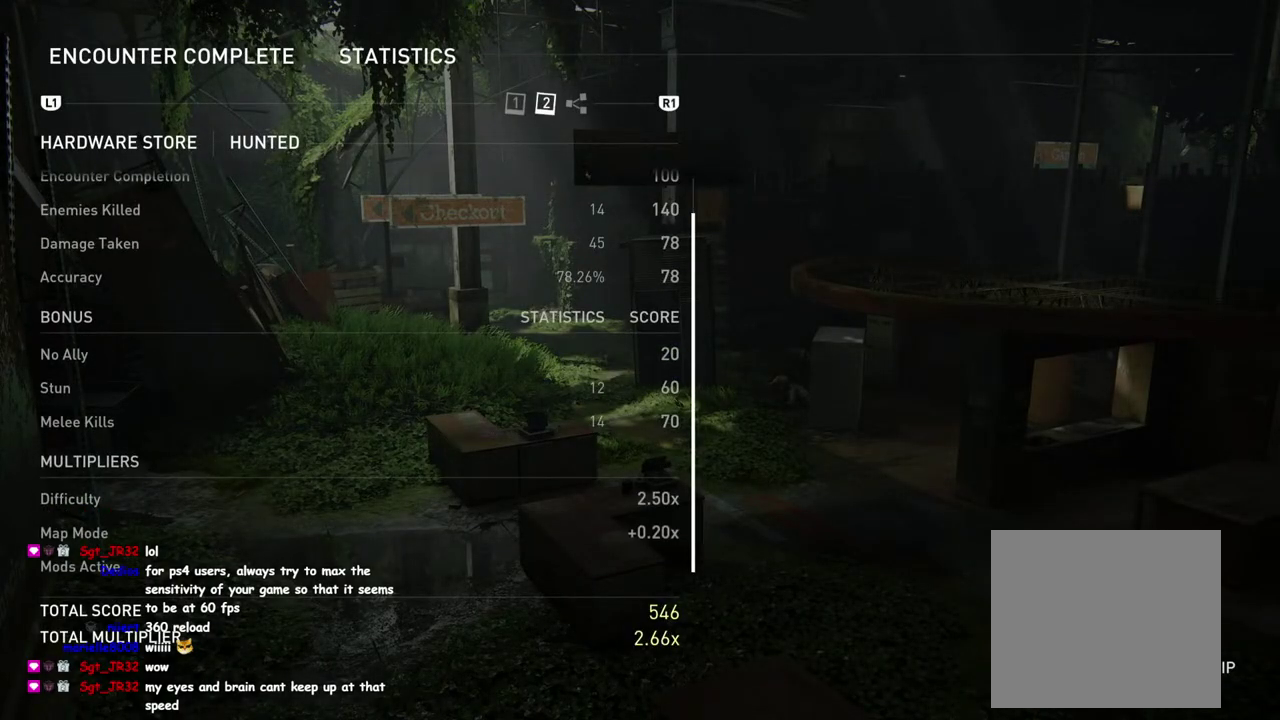
{"buttons": [], "left_stick": "center", "right_stick": "center", "events": []}
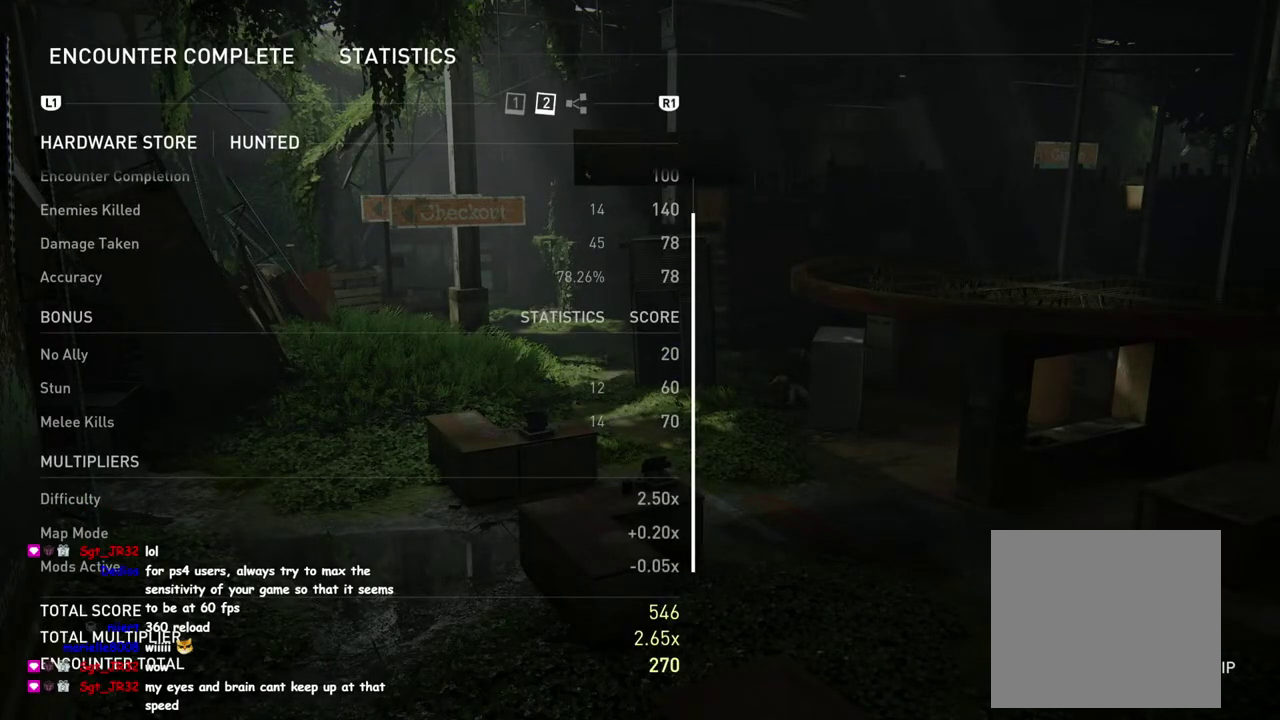
{"buttons": [], "left_stick": "center", "right_stick": "center", "events": []}
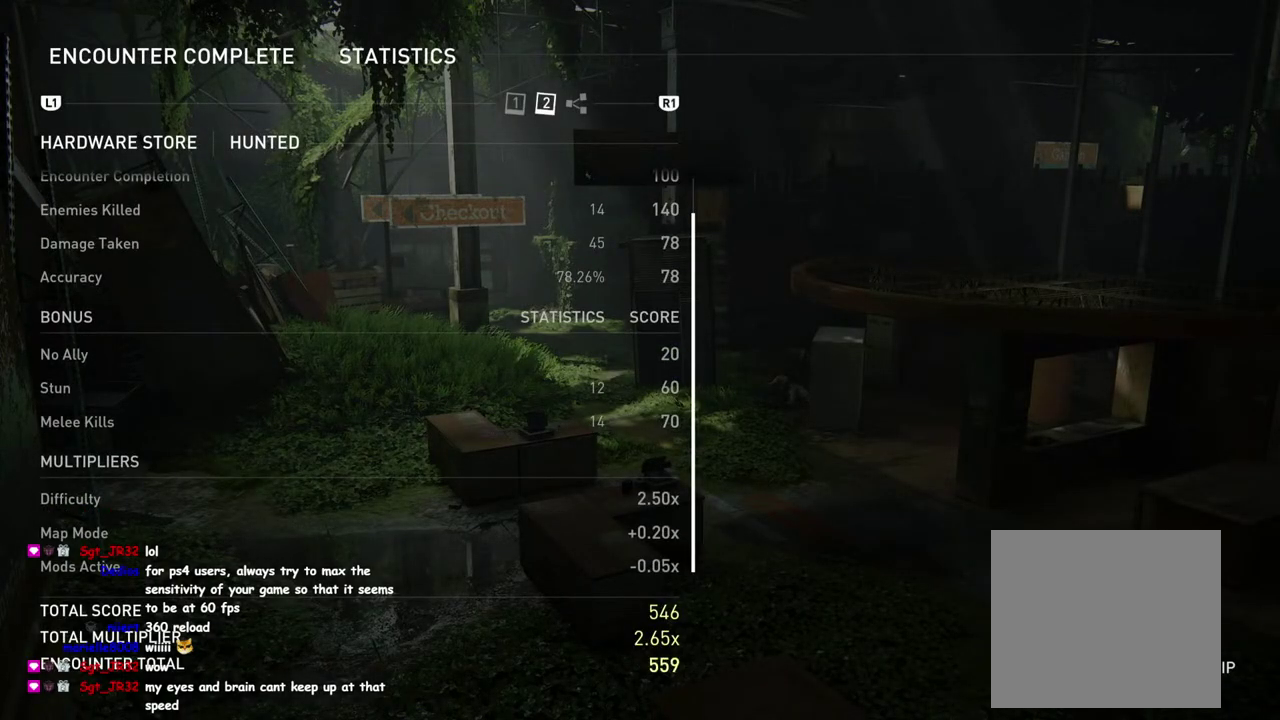
{"buttons": [], "left_stick": "center", "right_stick": "center", "events": []}
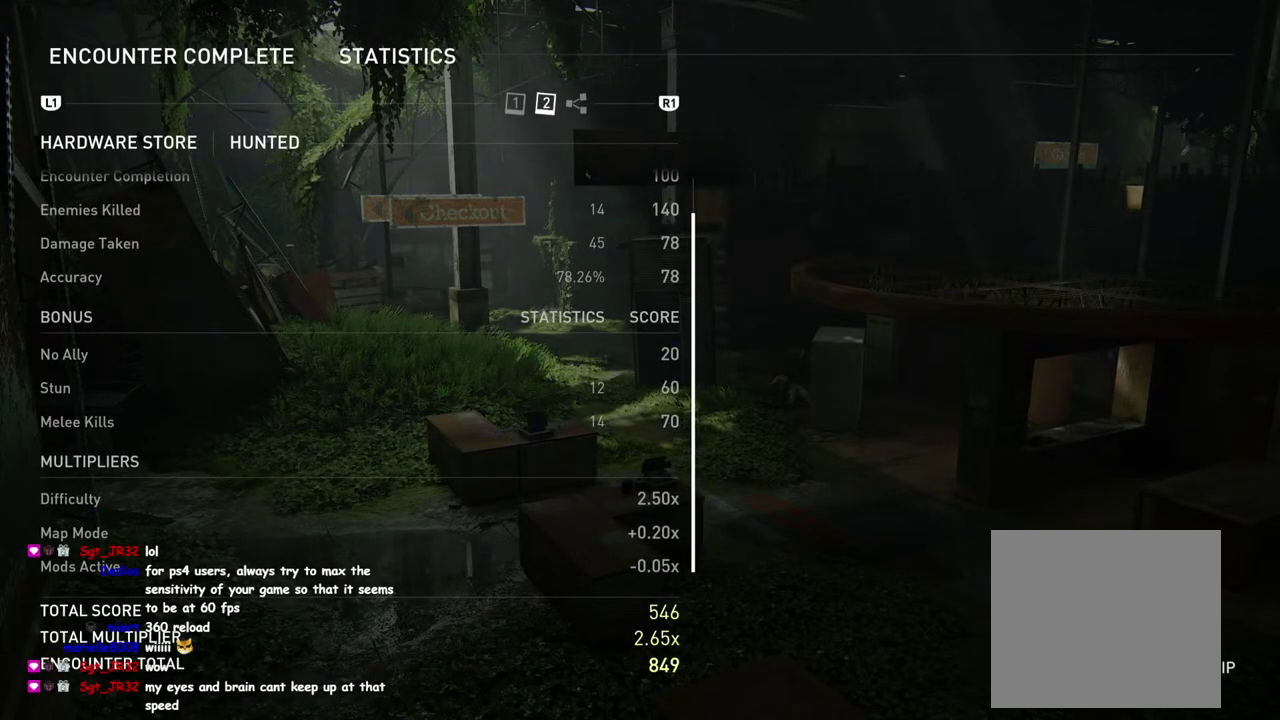
{"buttons": [], "left_stick": "center", "right_stick": "center", "events": []}
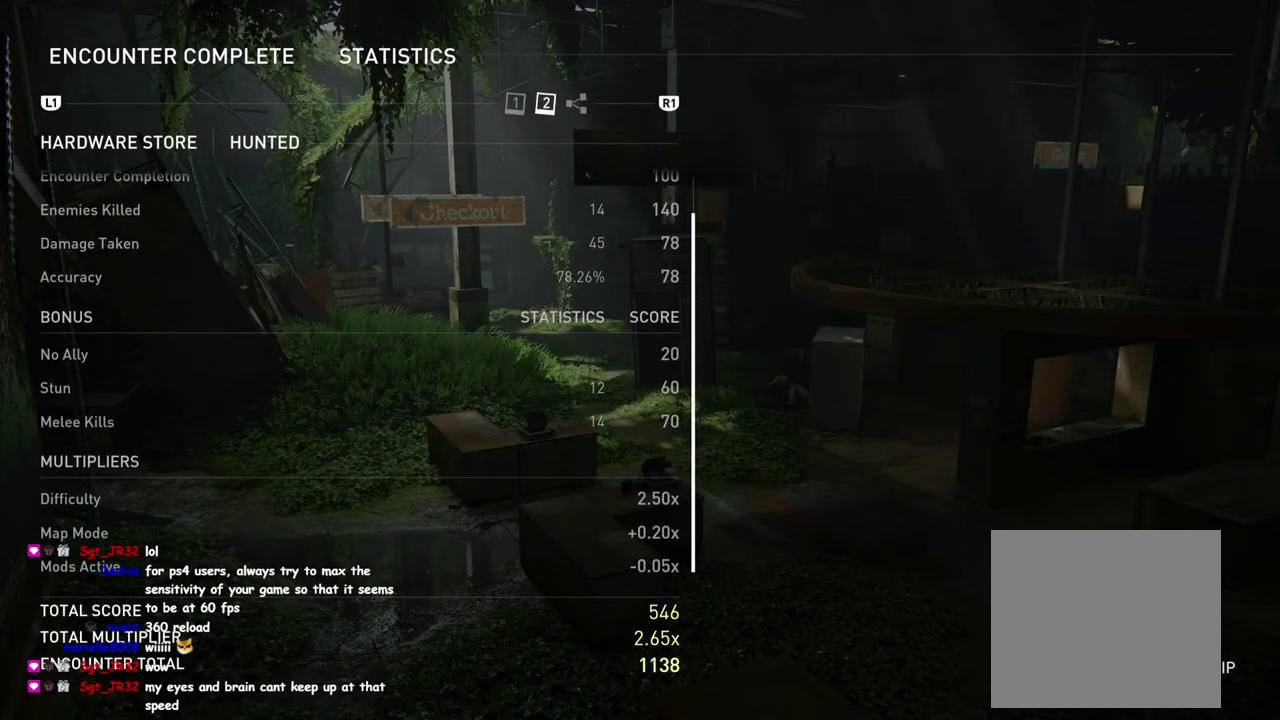
{"buttons": [], "left_stick": "center", "right_stick": "center", "events": []}
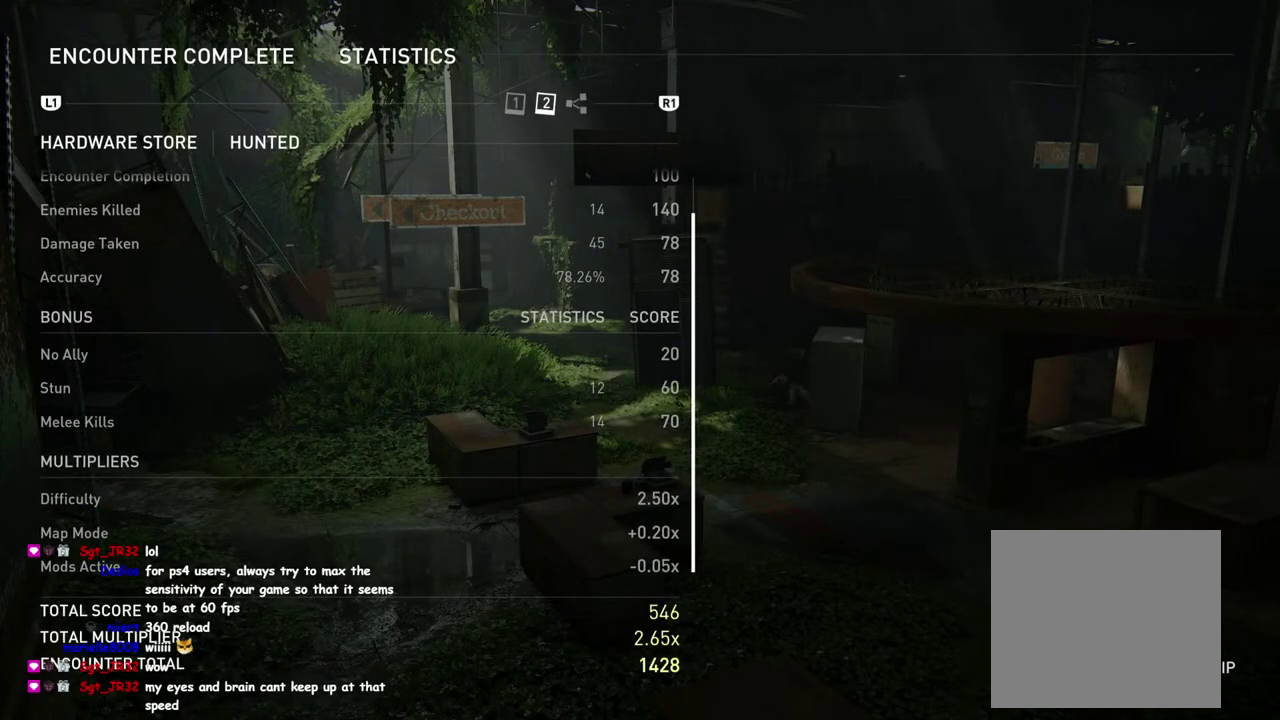
{"buttons": [], "left_stick": "center", "right_stick": "center", "events": []}
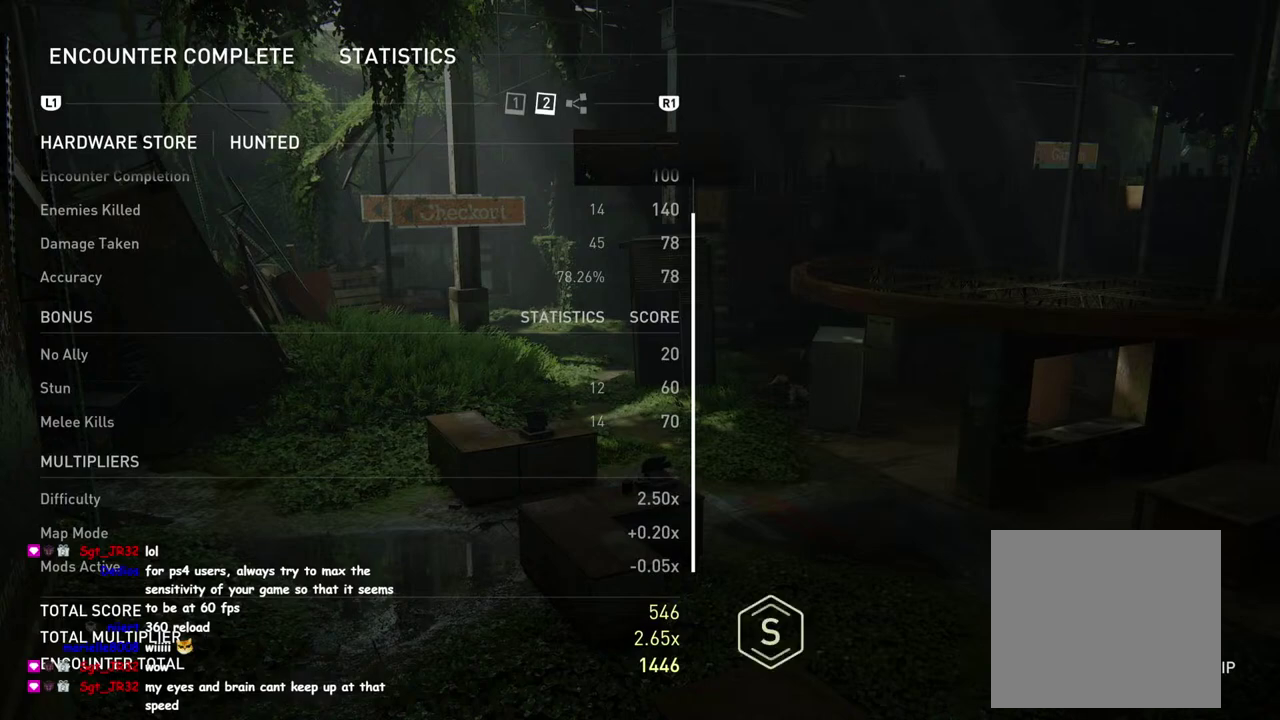
{"buttons": [], "left_stick": "center", "right_stick": "center", "events": []}
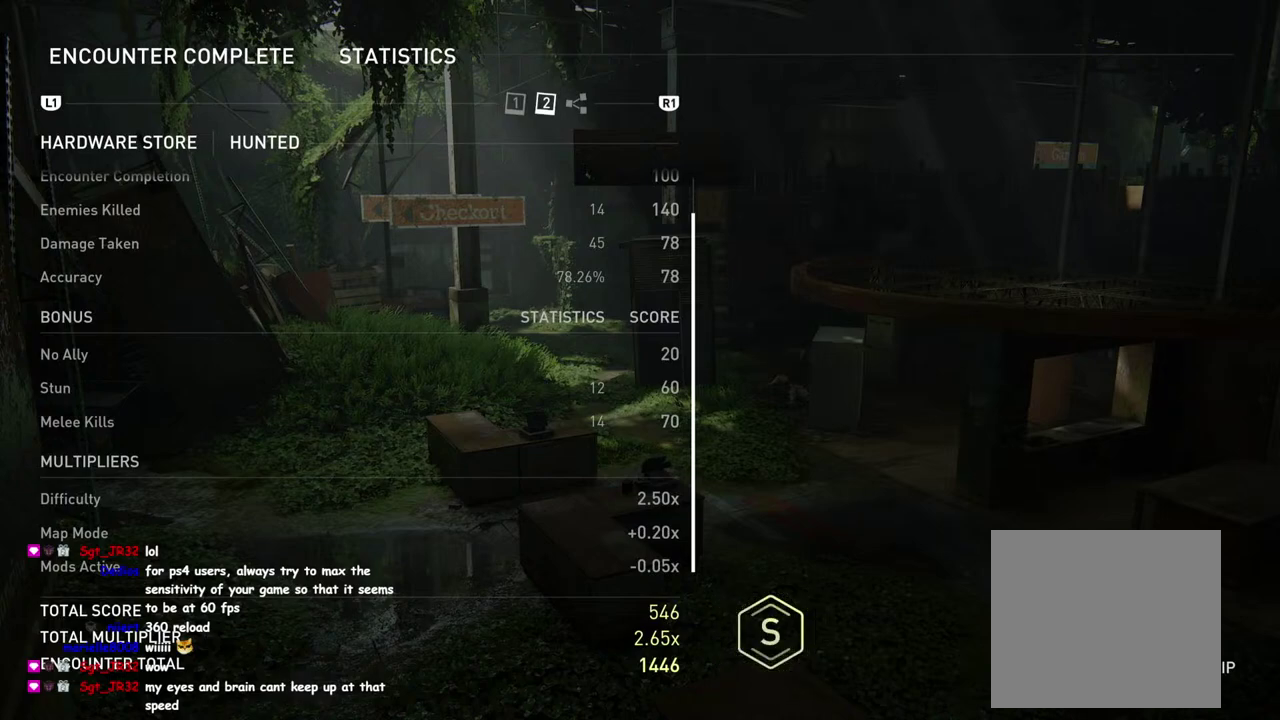
{"buttons": [], "left_stick": "center", "right_stick": "center", "events": []}
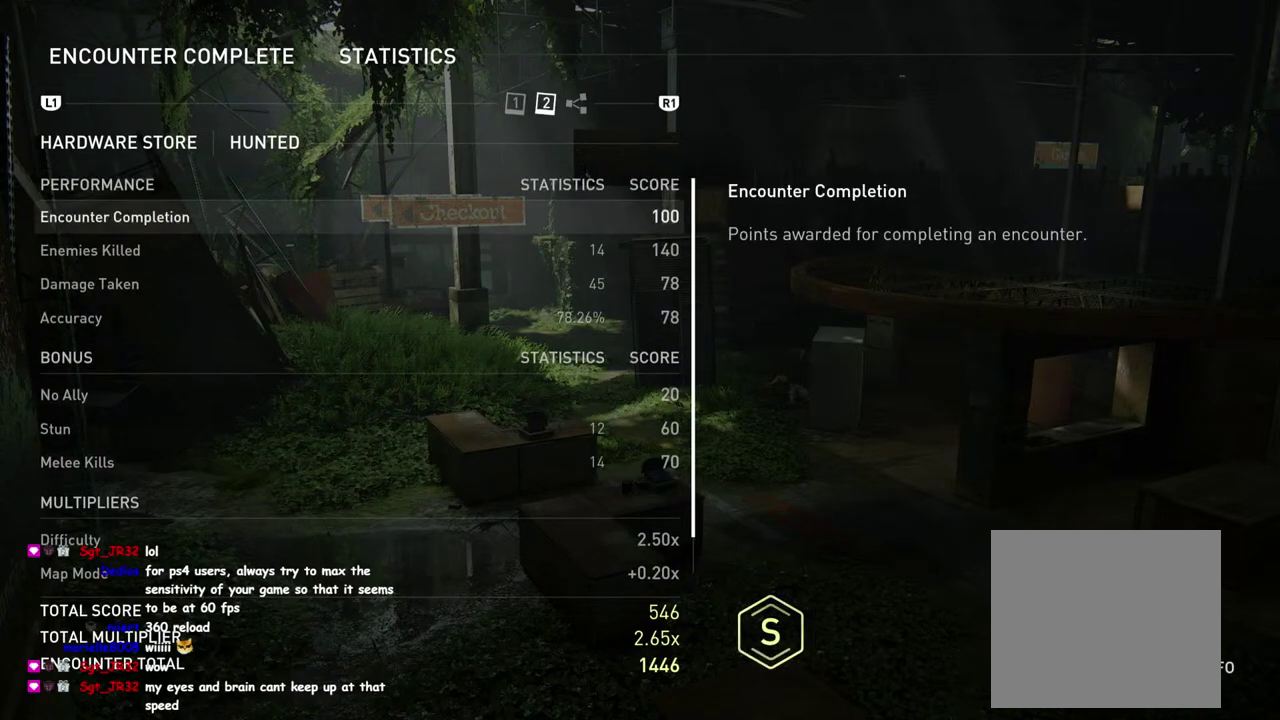
{"buttons": [], "left_stick": "center", "right_stick": "center", "events": []}
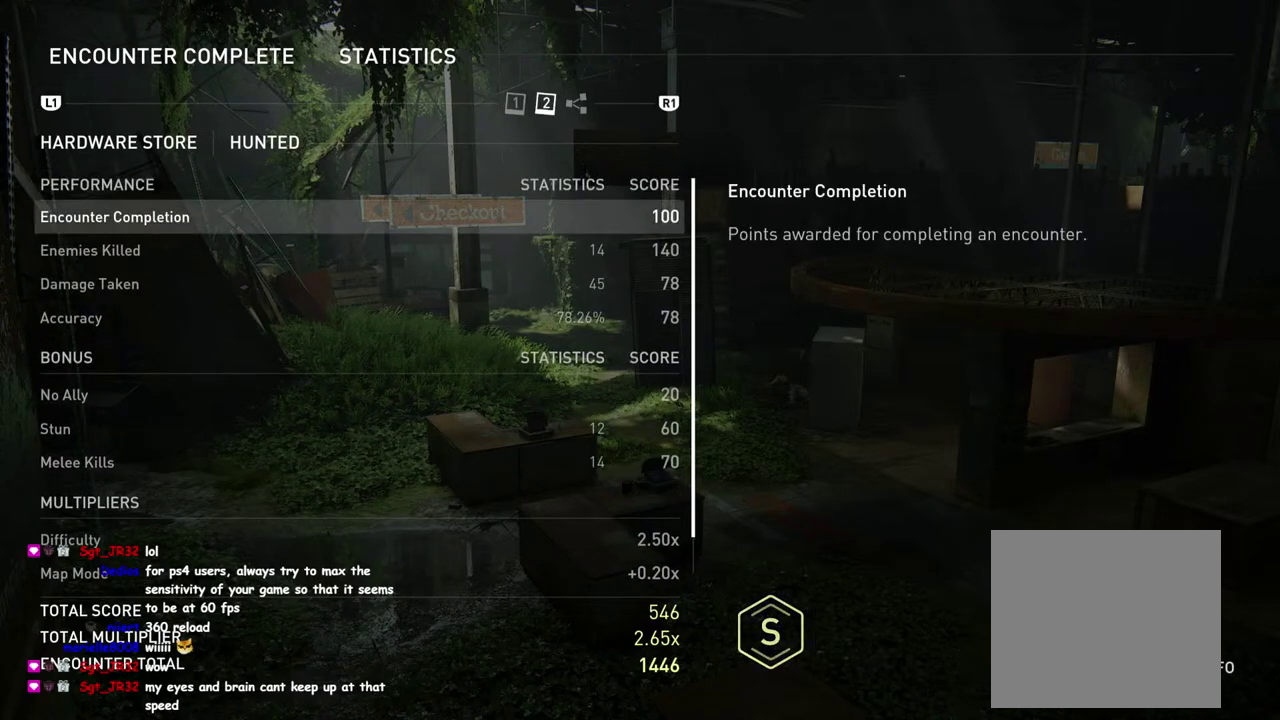
{"buttons": [], "left_stick": "center", "right_stick": "up", "events": [[283, "right_stick", "up"]]}
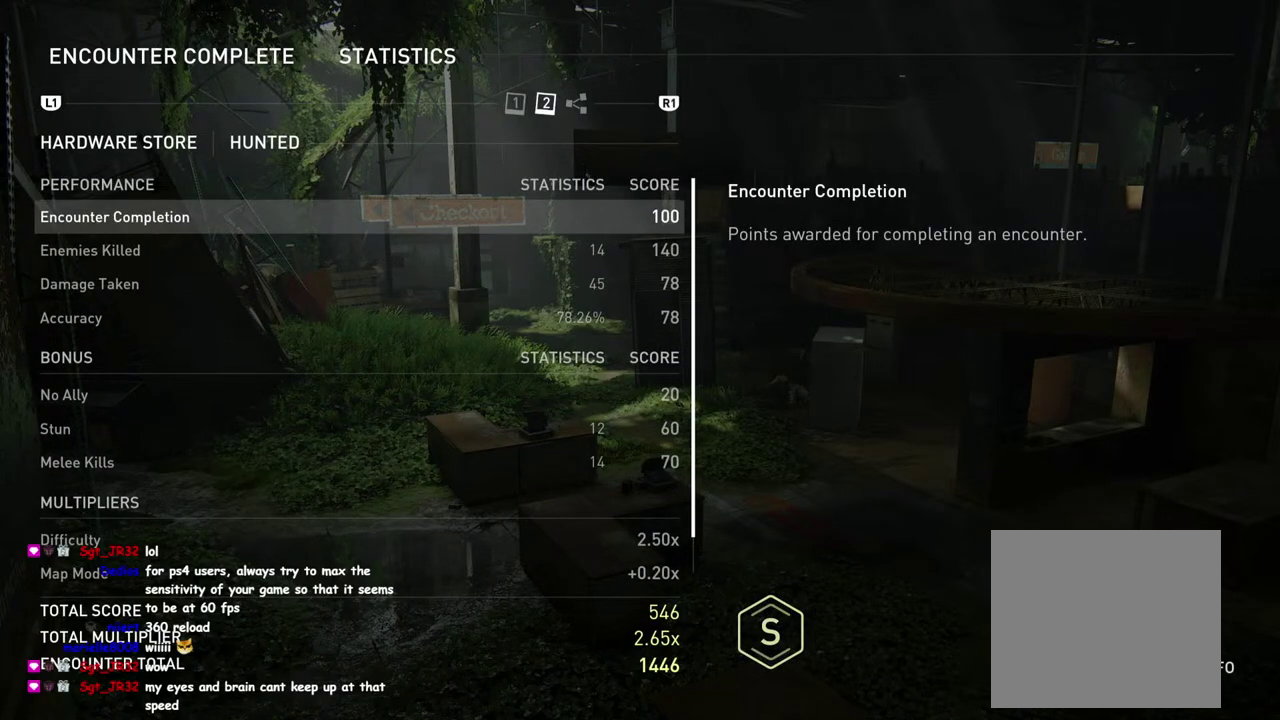
{"buttons": [], "left_stick": "center", "right_stick": "center", "events": [[50, "right_stick", "center"], [300, "right_stick", "up"], [467, "right_stick", "center"]]}
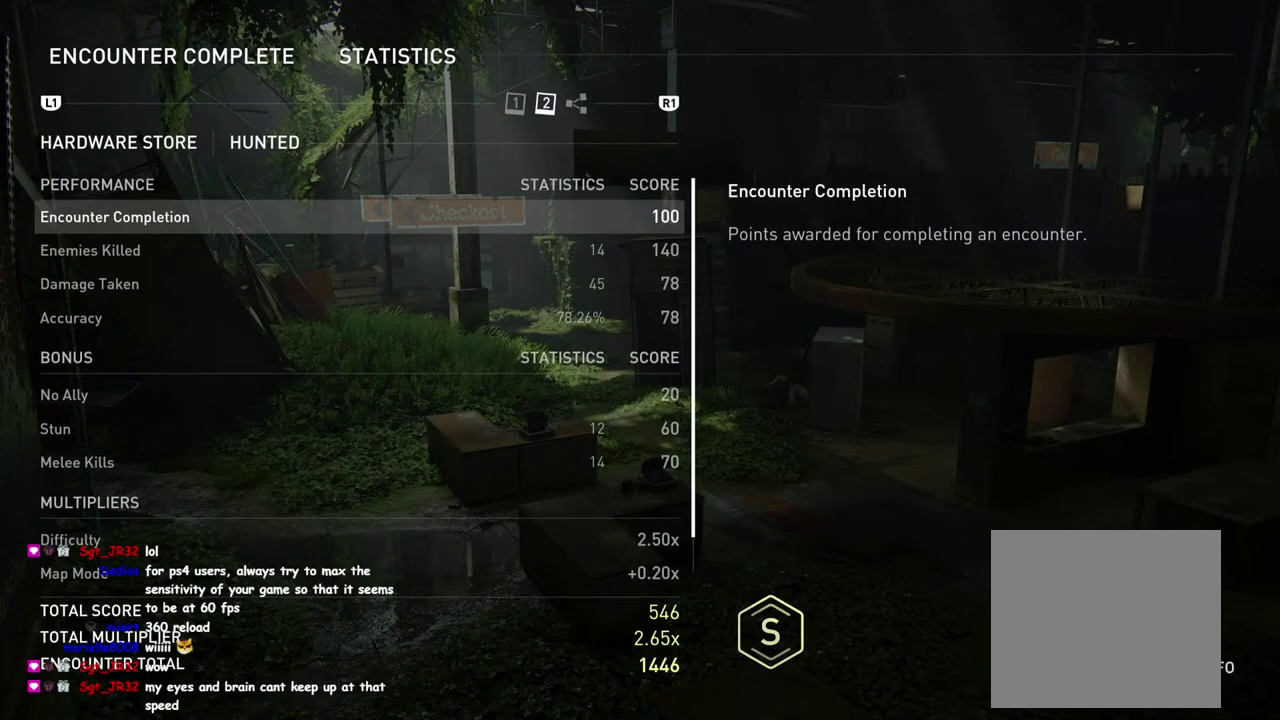
{"buttons": [], "left_stick": "center", "right_stick": "up", "events": [[133, "right_stick", "up"], [250, "right_stick", "center"], [350, "right_stick", "up"]]}
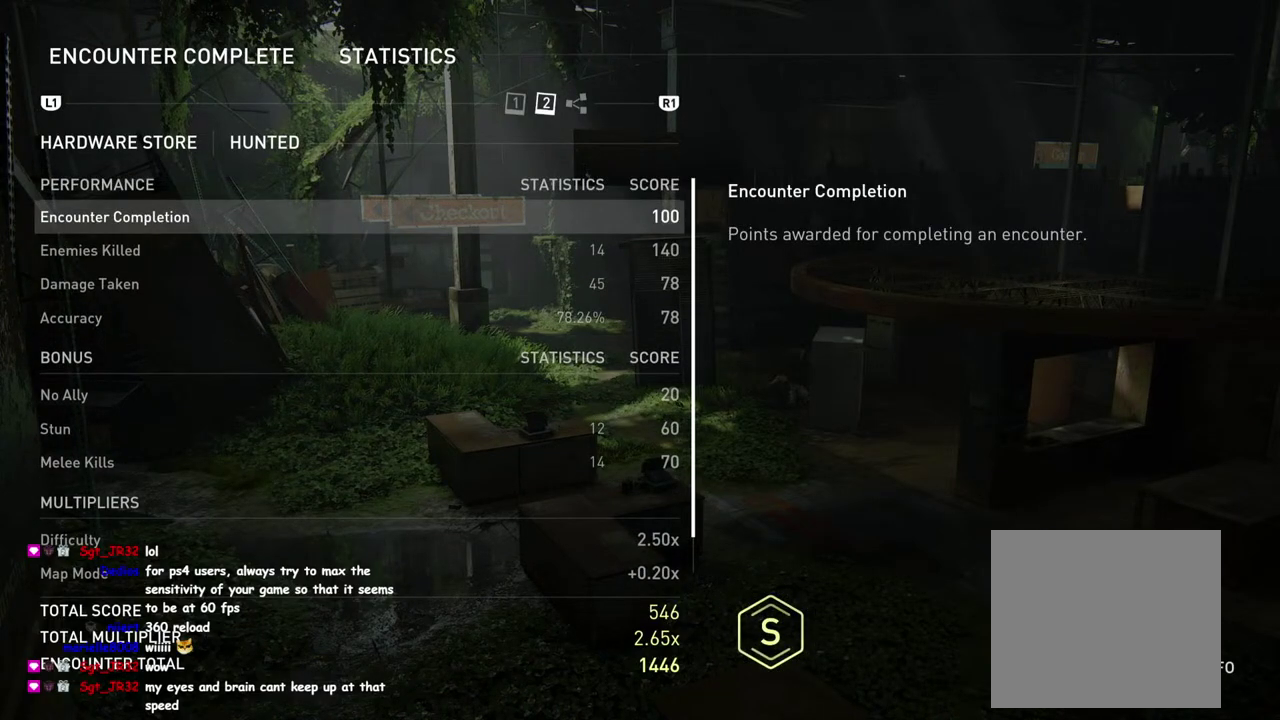
{"buttons": [], "left_stick": "center", "right_stick": "center", "events": [[17, "right_stick", "center"], [117, "right_stick", "up"], [317, "right_stick", "center"]]}
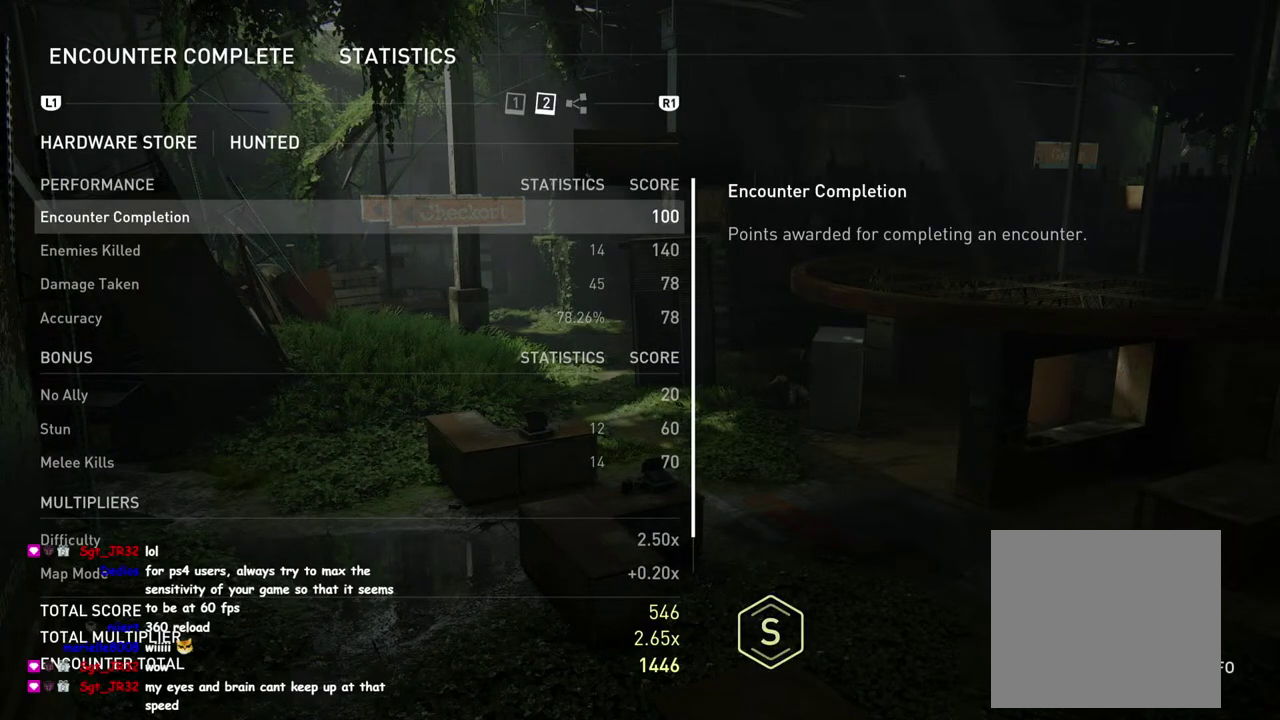
{"buttons": [], "left_stick": "center", "right_stick": "center", "events": []}
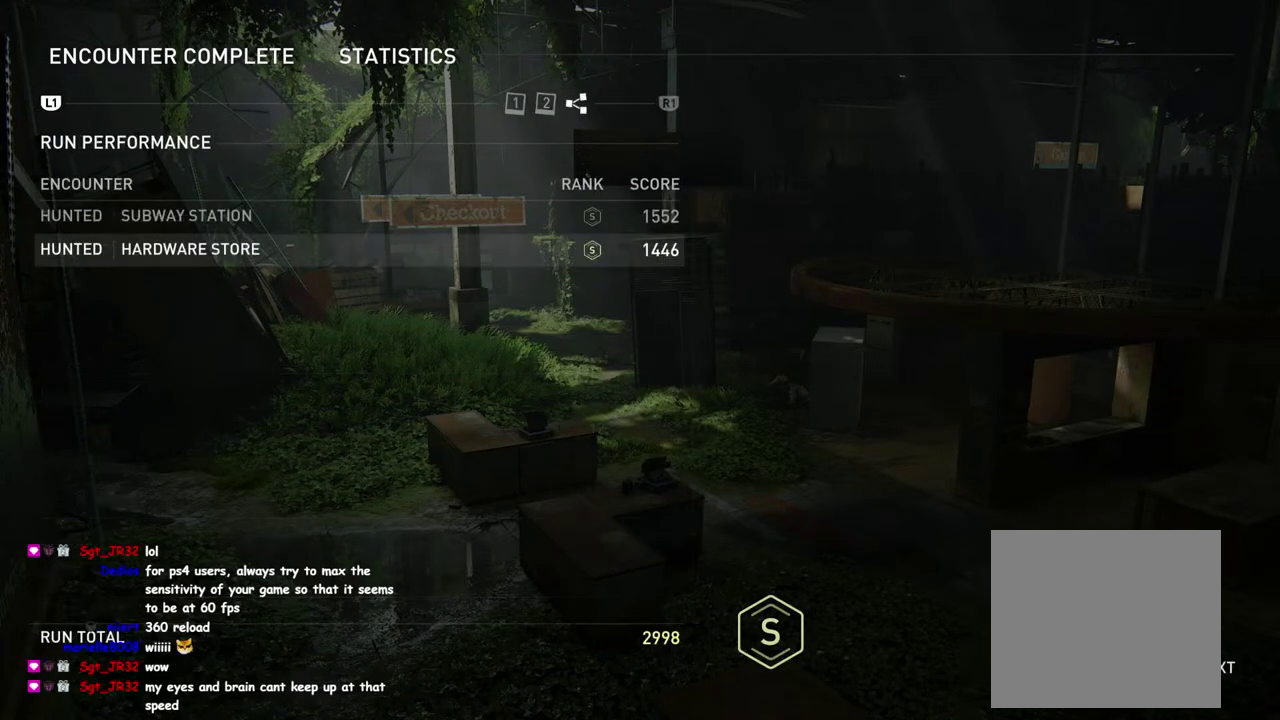
{"buttons": [], "left_stick": "center", "right_stick": "center", "events": []}
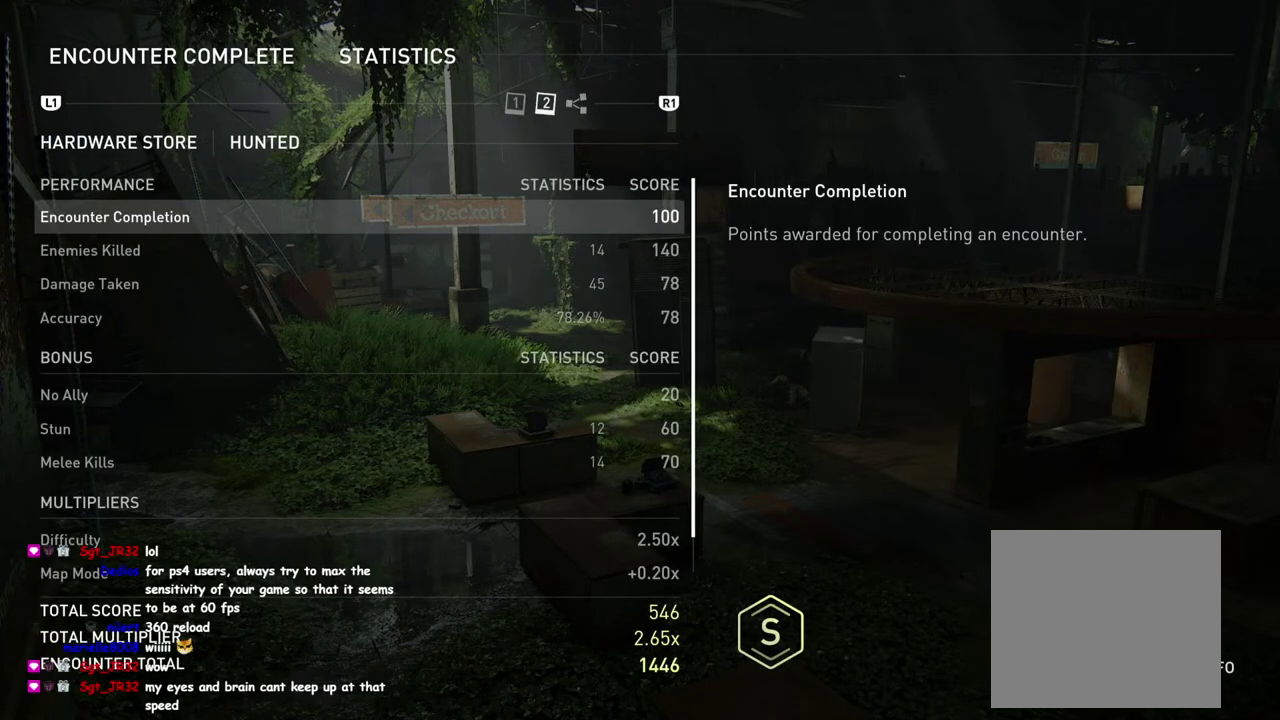
{"buttons": [], "left_stick": "center", "right_stick": "center", "events": []}
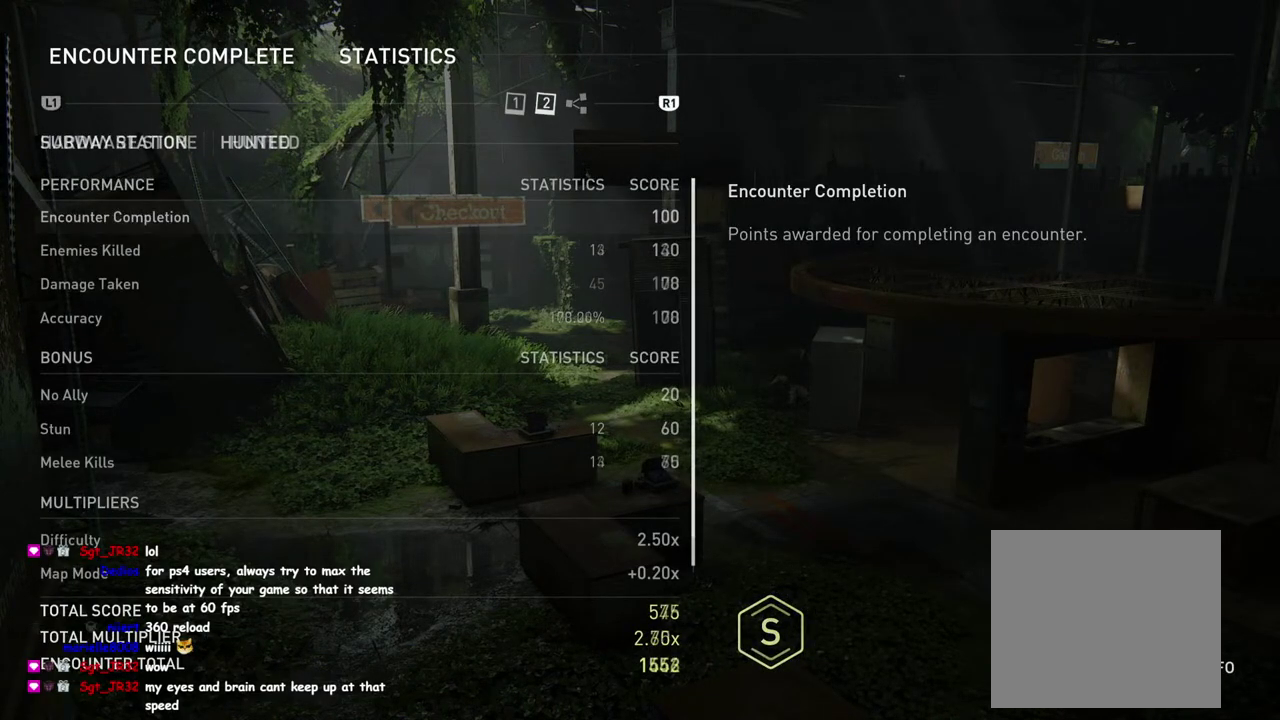
{"buttons": [], "left_stick": "center", "right_stick": "center", "events": []}
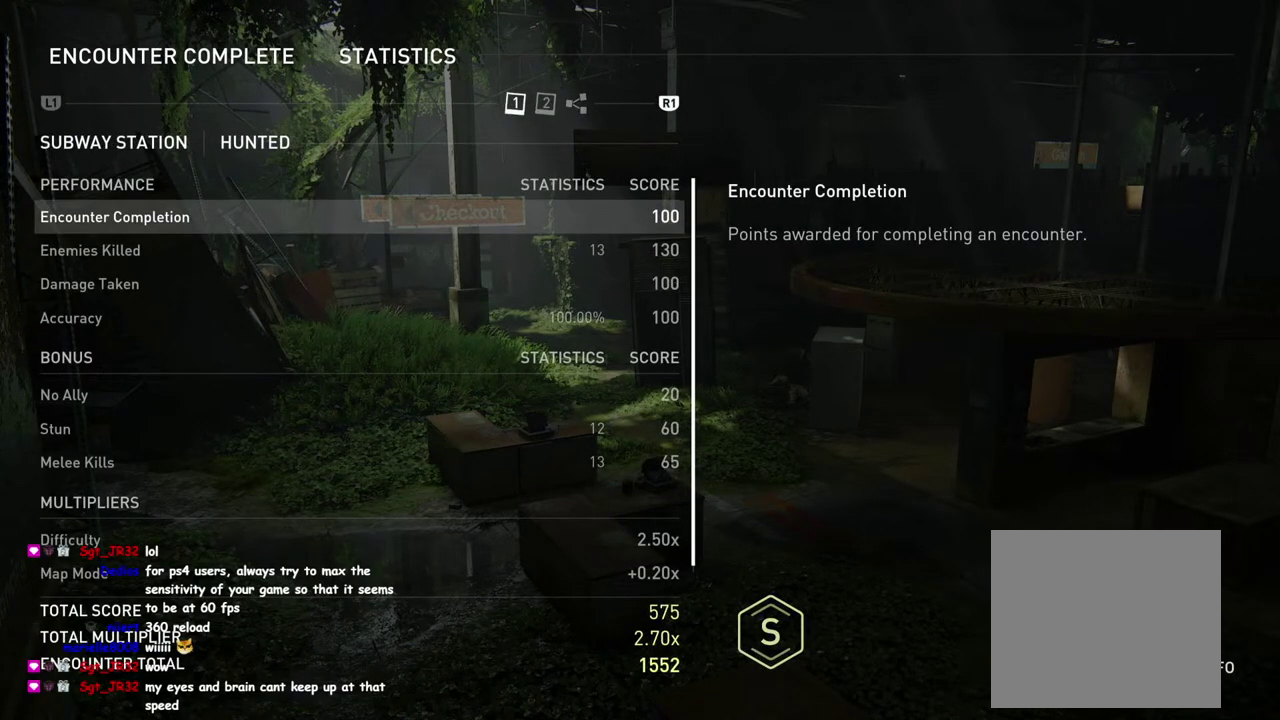
{"buttons": [], "left_stick": "center", "right_stick": "center", "events": []}
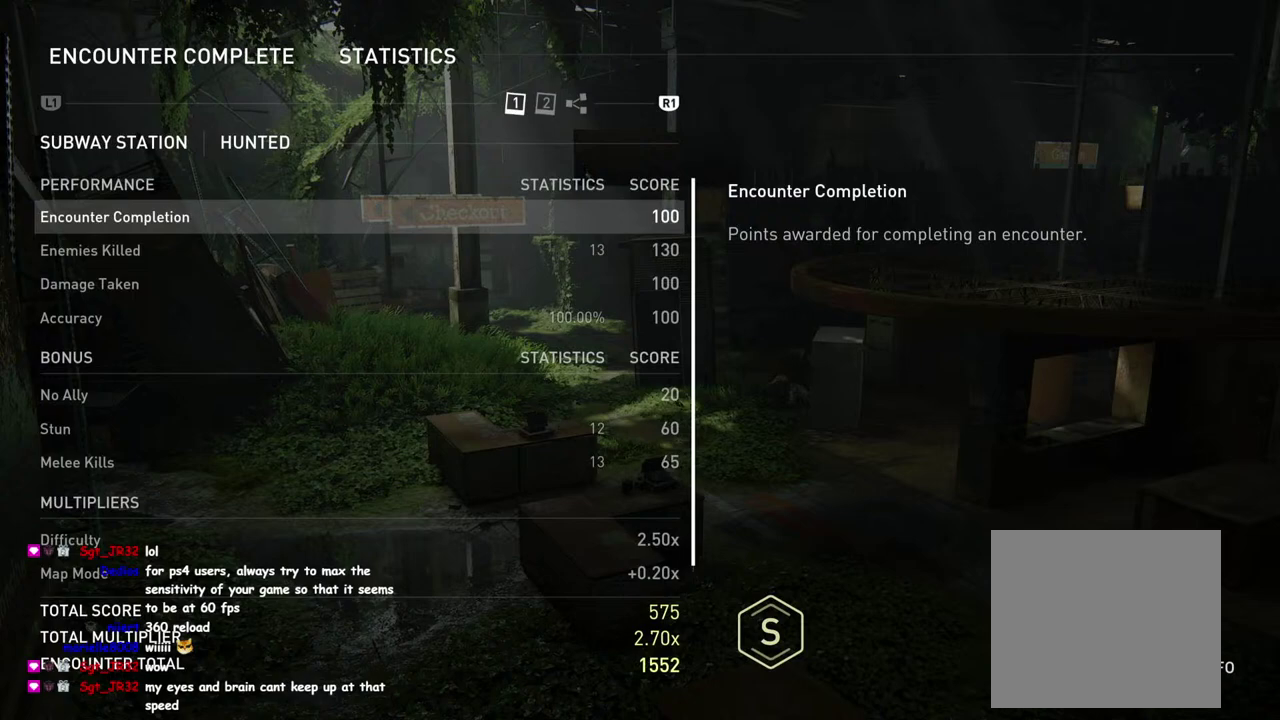
{"buttons": [], "left_stick": "center", "right_stick": "center", "events": []}
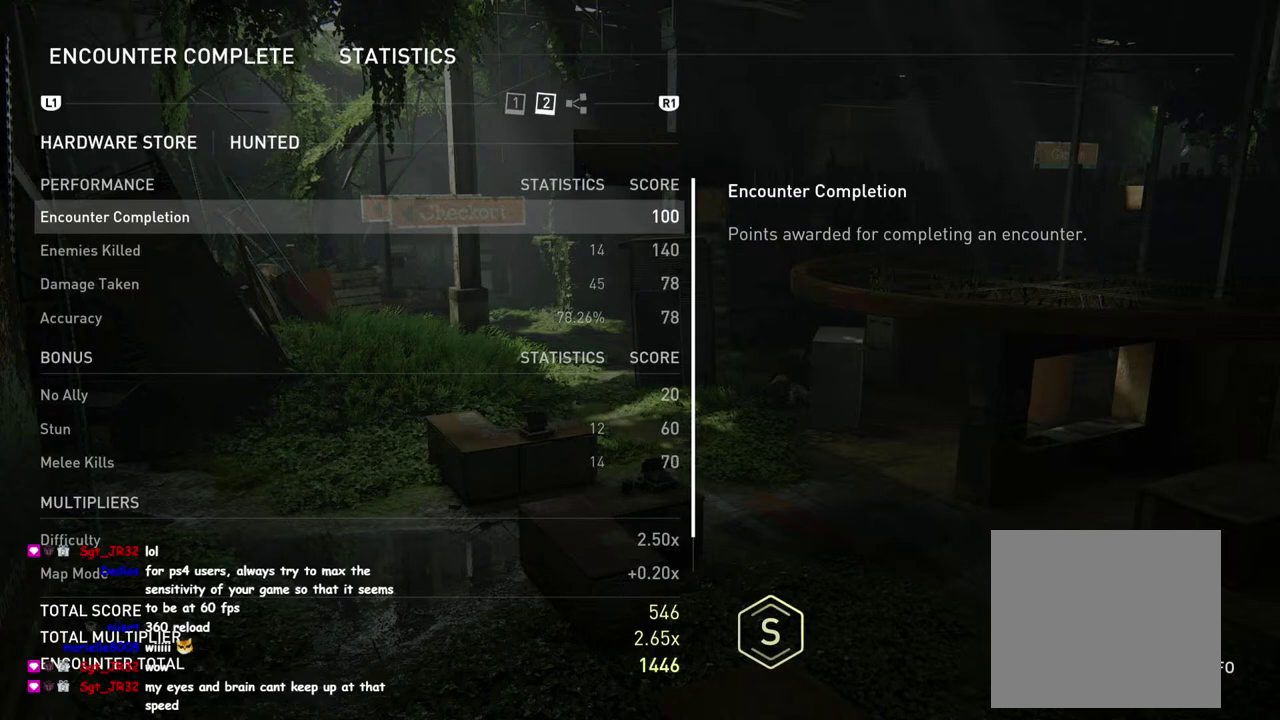
{"buttons": [], "left_stick": "center", "right_stick": "center", "events": []}
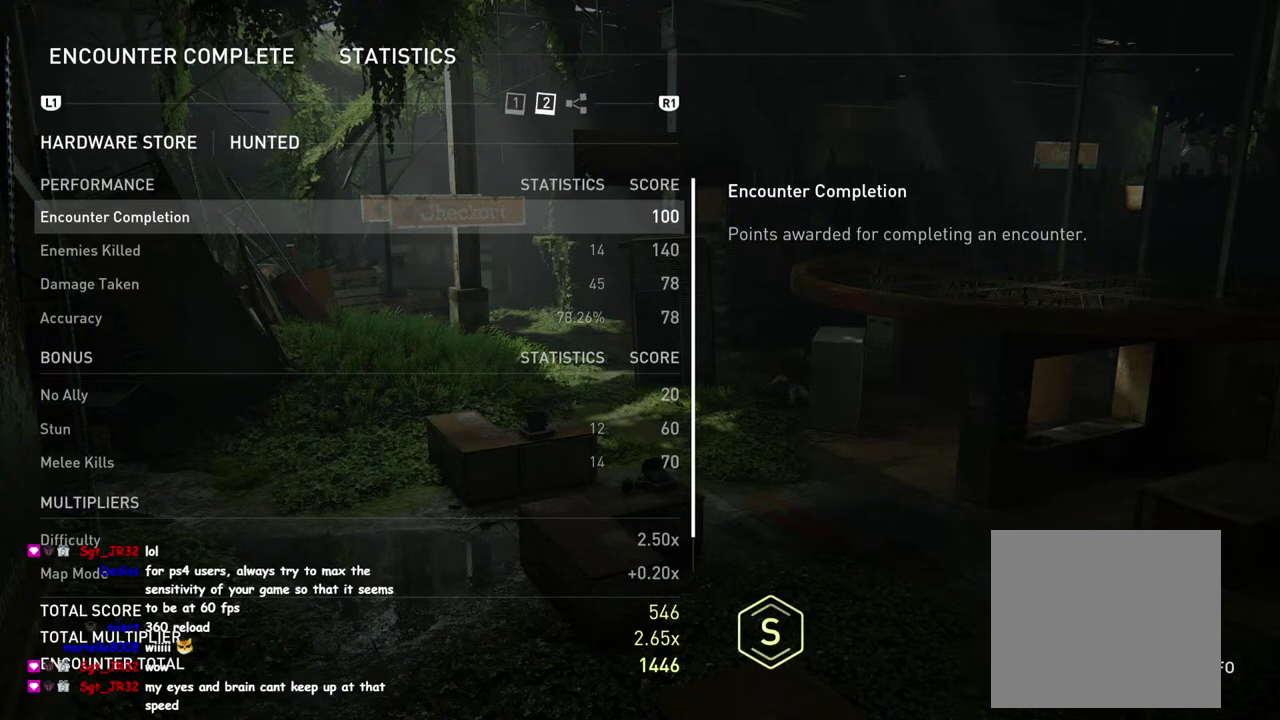
{"buttons": [], "left_stick": "center", "right_stick": "center", "events": []}
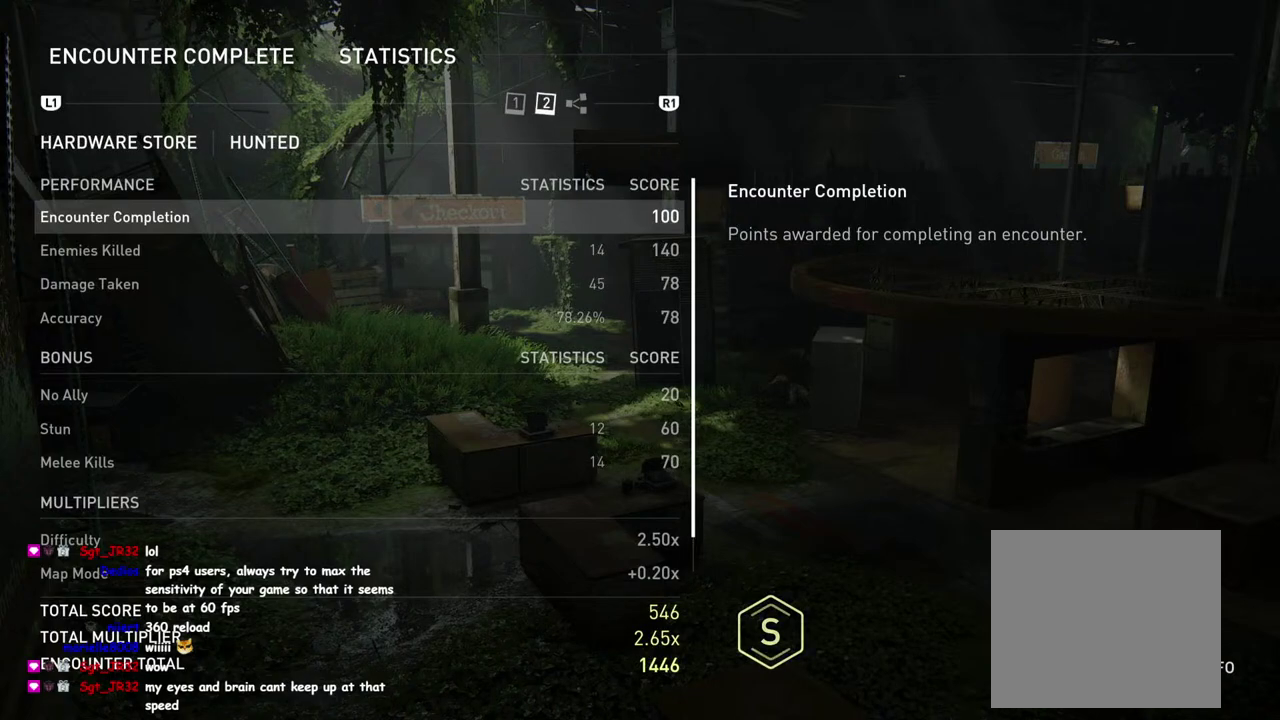
{"buttons": ["CROSS"], "left_stick": "center", "right_stick": "center", "events": [[100, "CROSS", "down"], [233, "CROSS", "up"], [467, "CROSS", "down"]]}
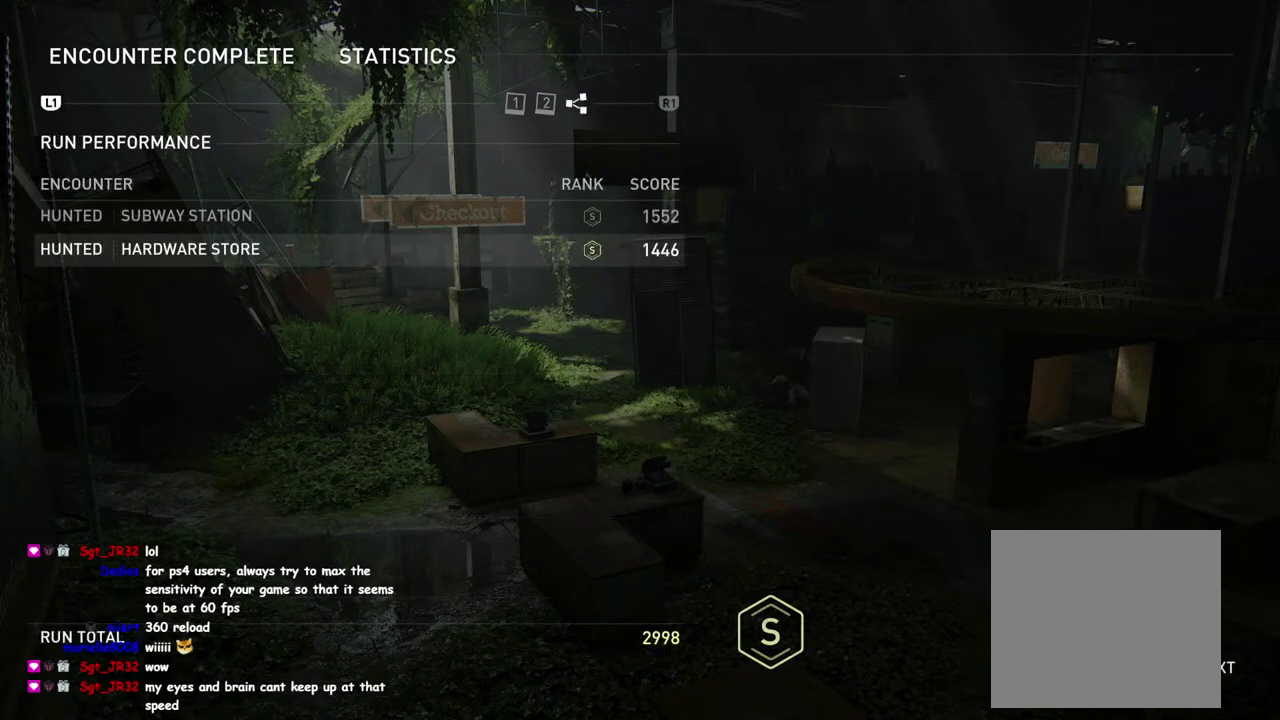
{"buttons": [], "left_stick": "center", "right_stick": "center", "events": [[100, "CROSS", "up"]]}